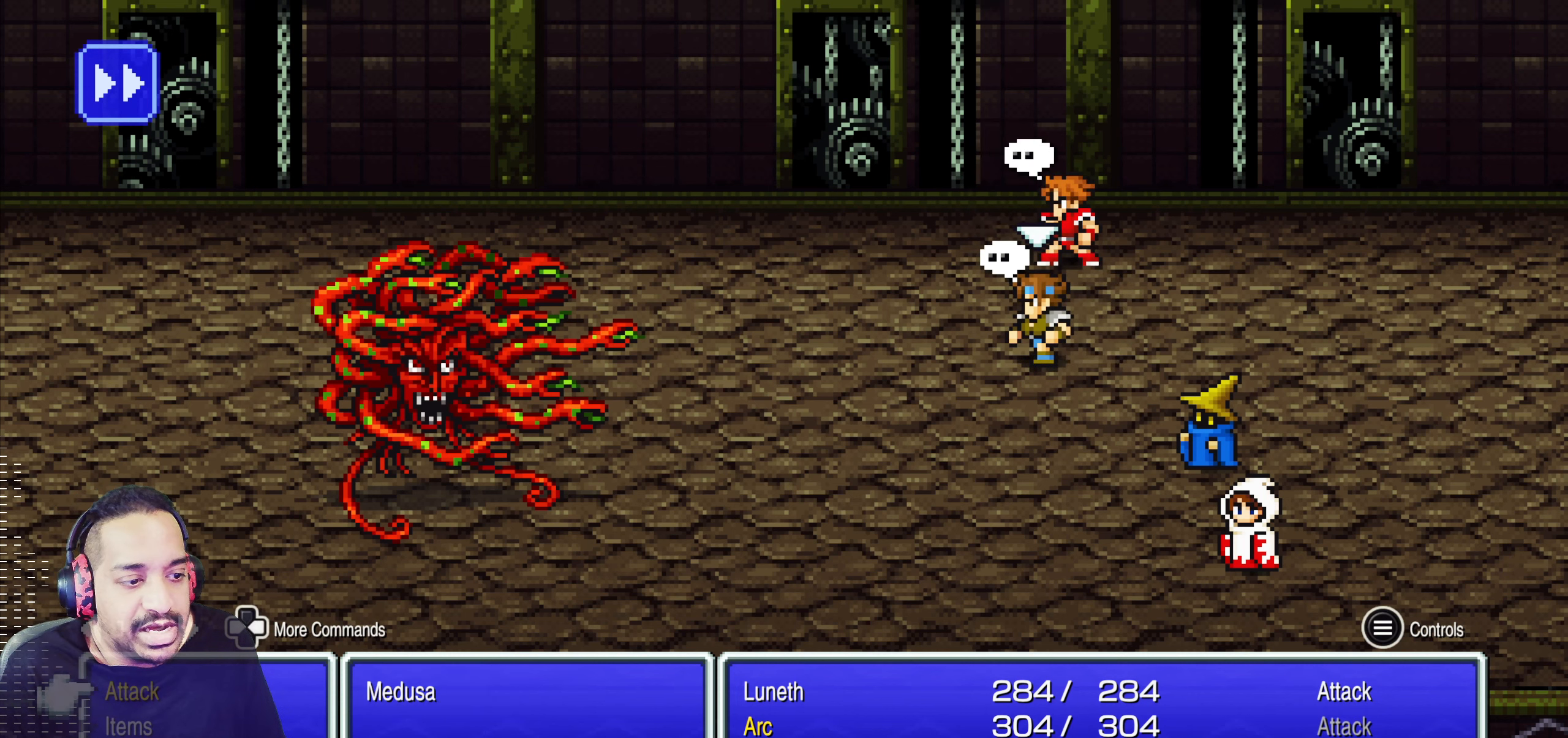
Gameplay with a controller (PlayStation layout); each line is a JSON object with the inputs held at the frame after it. "events" lists button and stick changes between this image and that frame as [ms after this image, input, new state], when the widget could be followed in between. Not read: L3 R3 right_stick.
{"buttons": [], "left_stick": "center", "events": [[233, "DPAD_DOWN", "down"], [316, "DPAD_DOWN", "up"]]}
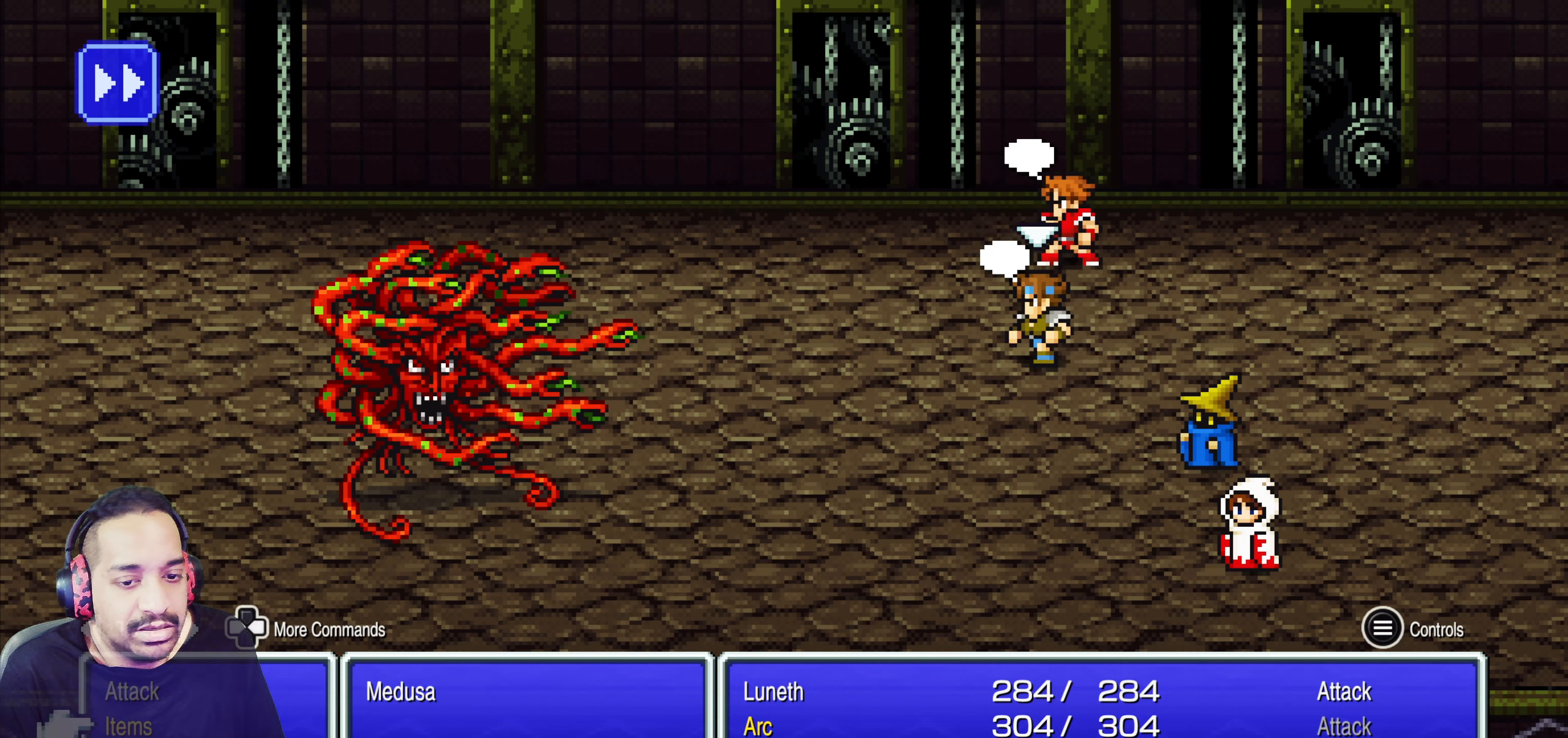
{"buttons": [], "left_stick": "center", "events": [[216, "CROSS", "down"], [333, "CROSS", "up"], [400, "CROSS", "down"], [500, "CROSS", "up"]]}
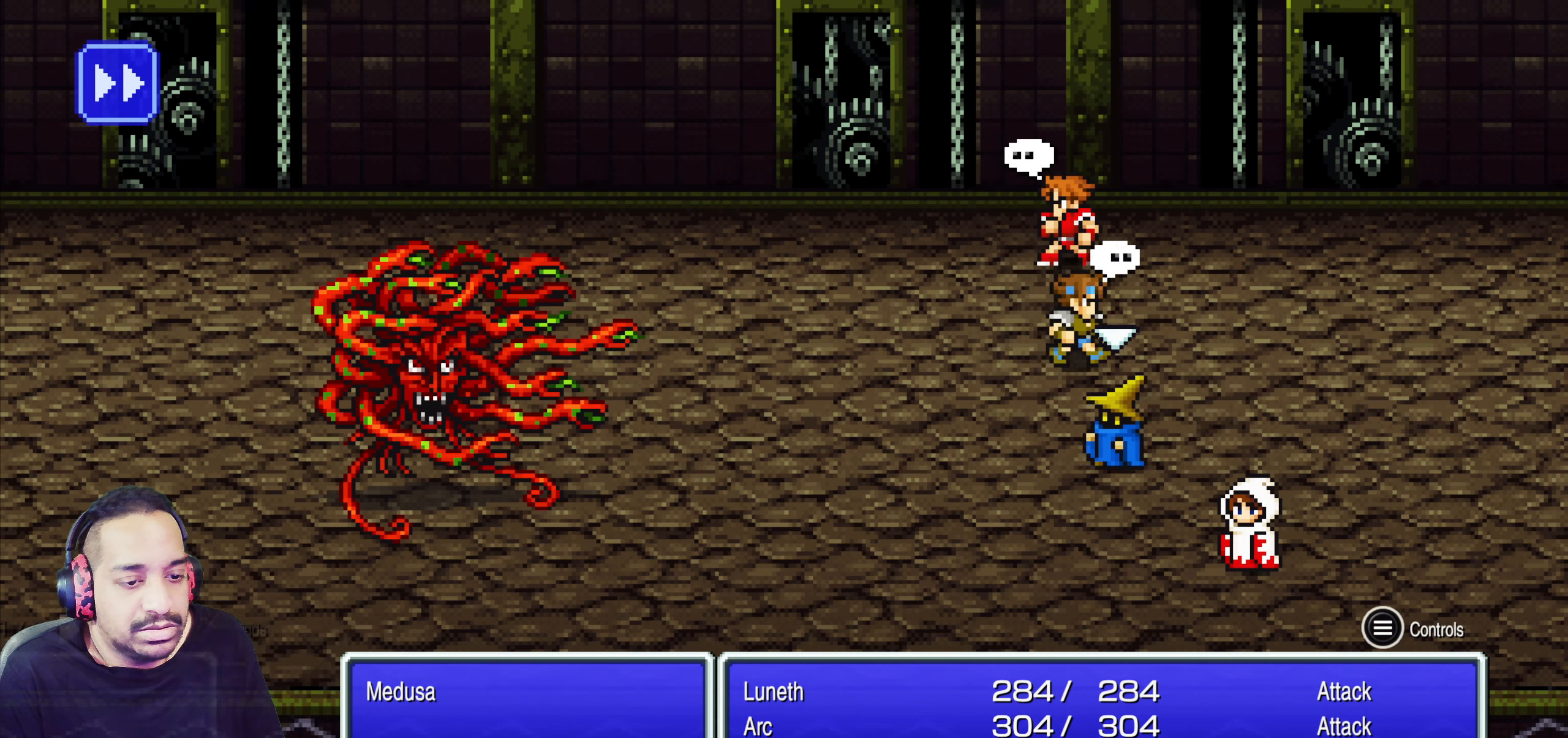
{"buttons": [], "left_stick": "center", "events": [[200, "DPAD_DOWN", "down"], [316, "DPAD_DOWN", "up"], [366, "CROSS", "down"], [483, "CROSS", "up"]]}
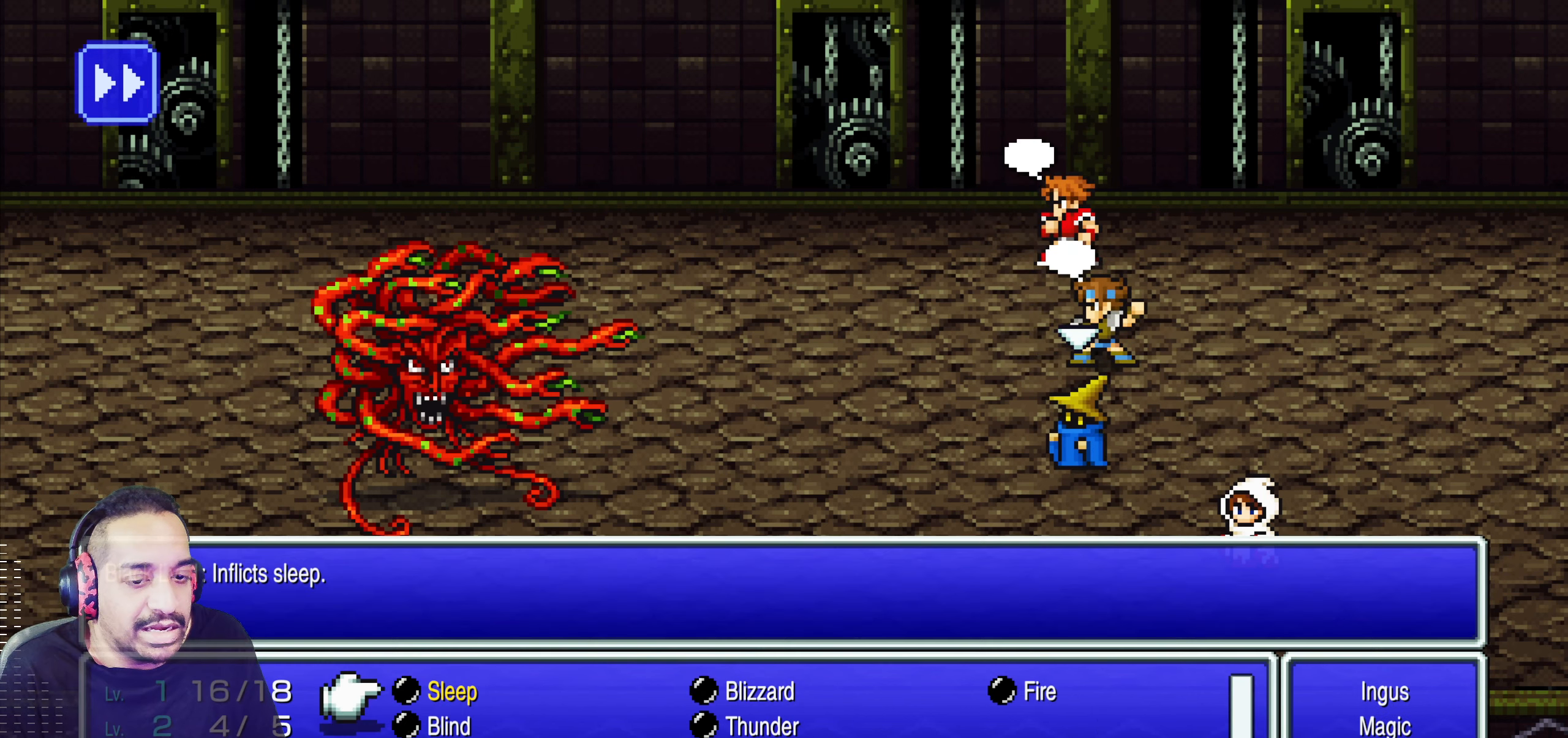
{"buttons": ["DPAD_DOWN"], "left_stick": "center", "events": [[500, "DPAD_DOWN", "down"]]}
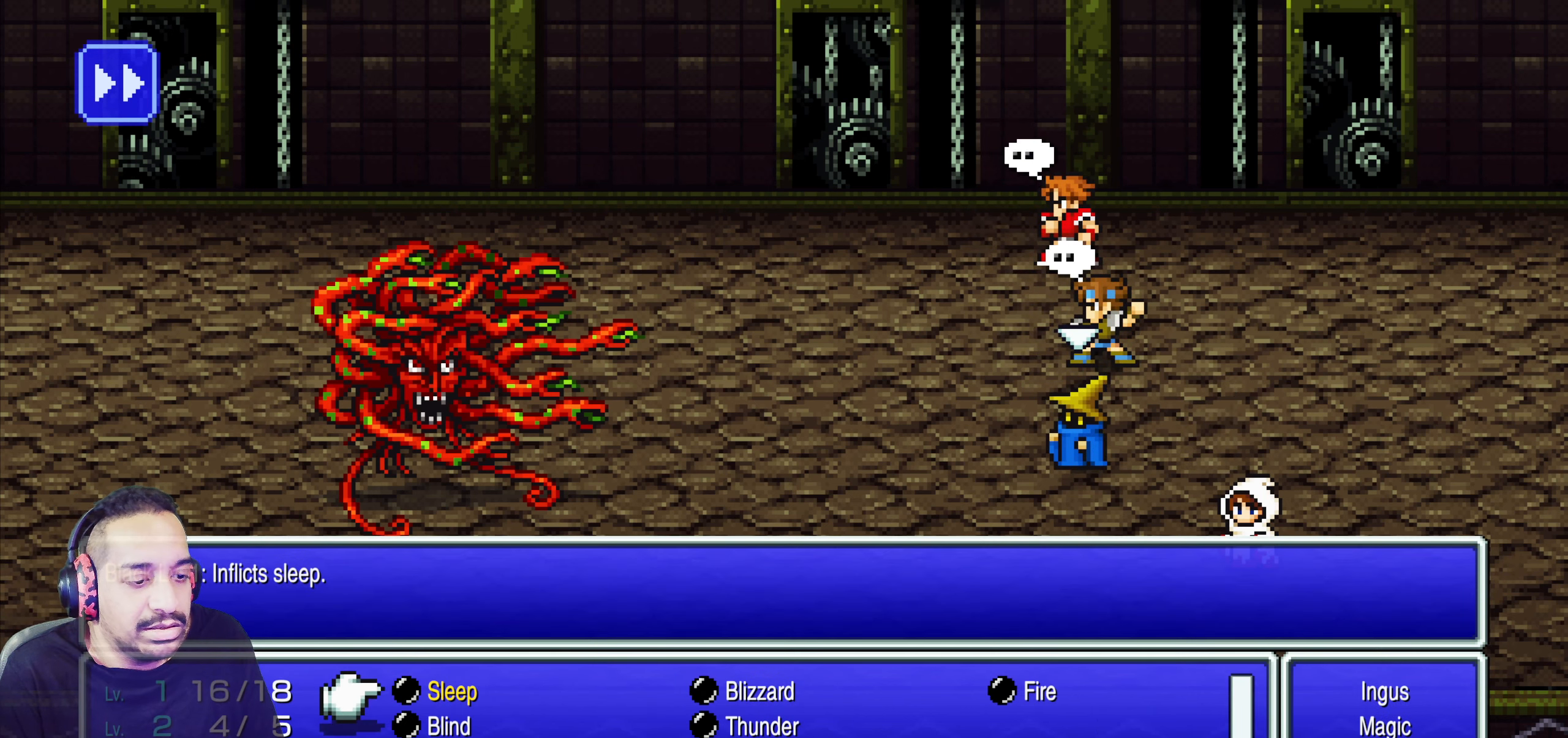
{"buttons": [], "left_stick": "center", "events": [[100, "DPAD_DOWN", "up"], [183, "DPAD_DOWN", "down"], [300, "DPAD_DOWN", "up"]]}
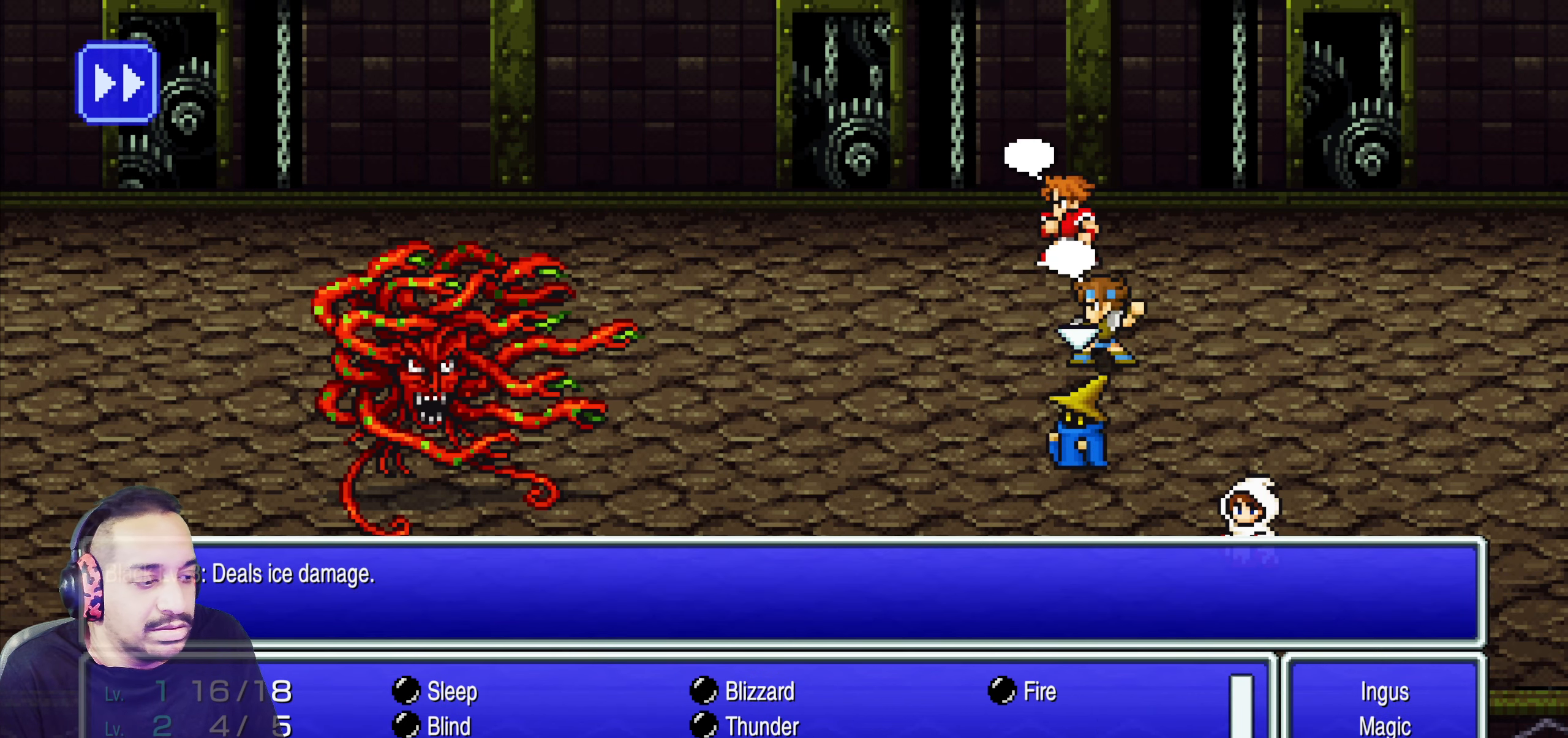
{"buttons": [], "left_stick": "center", "events": []}
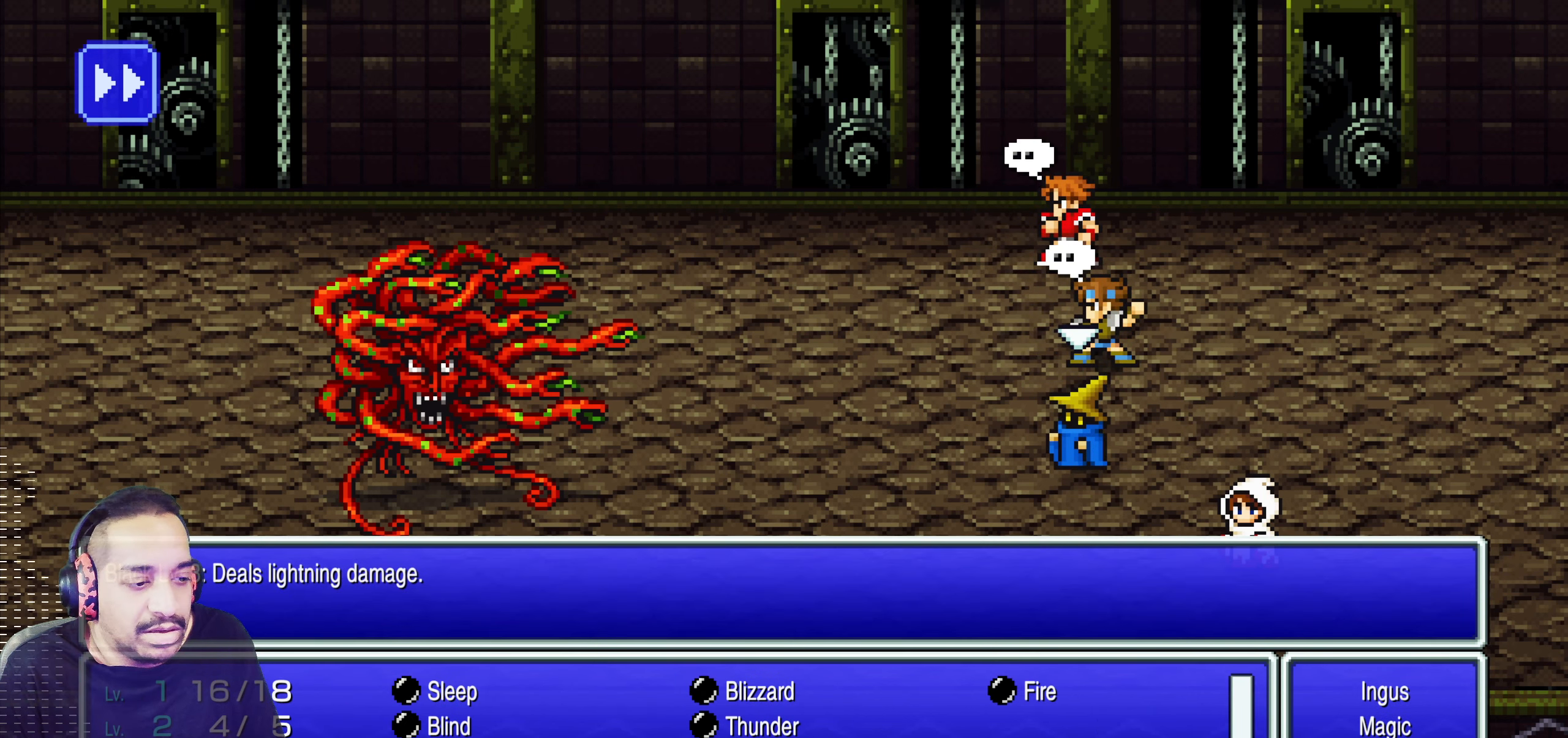
{"buttons": [], "left_stick": "center", "events": []}
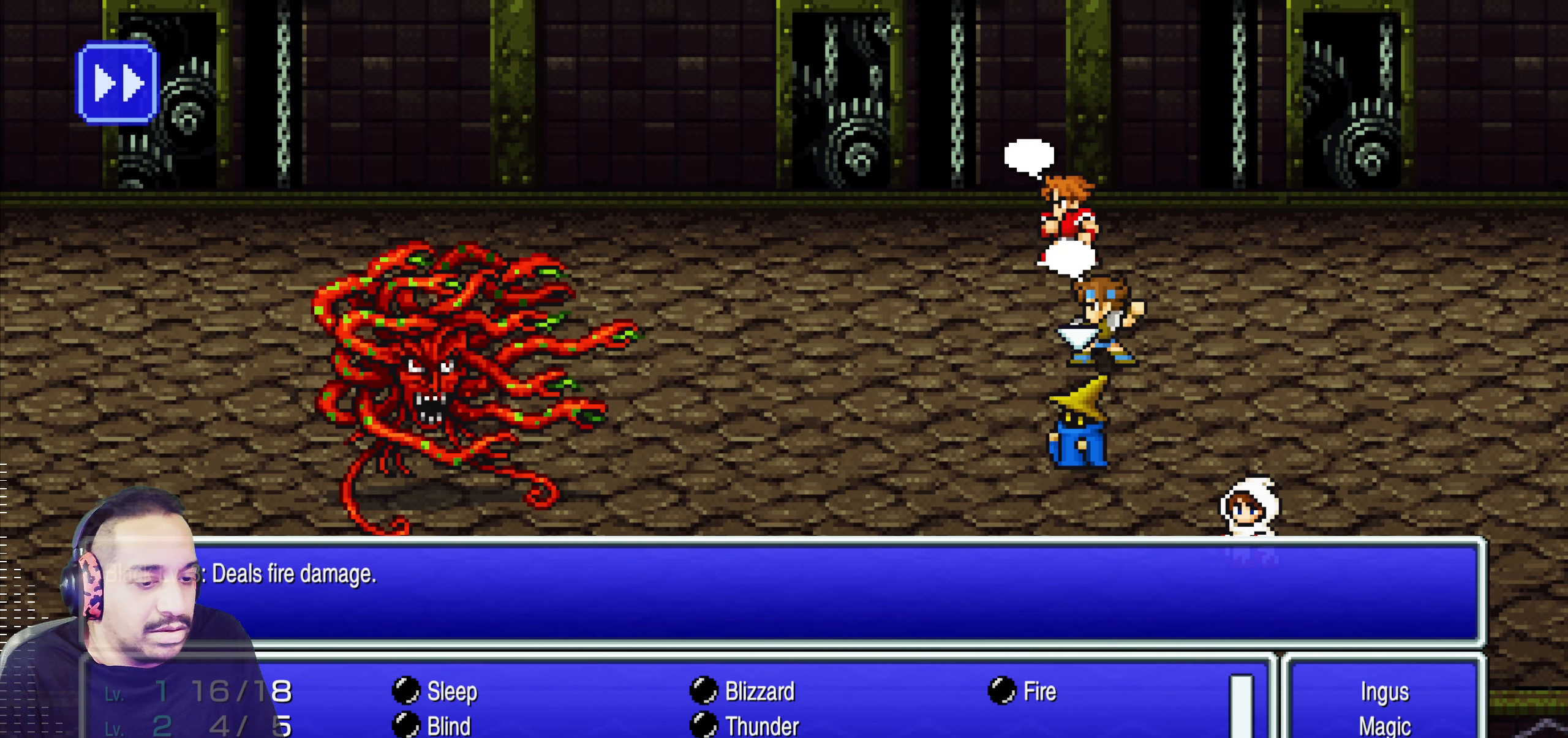
{"buttons": [], "left_stick": "center", "events": []}
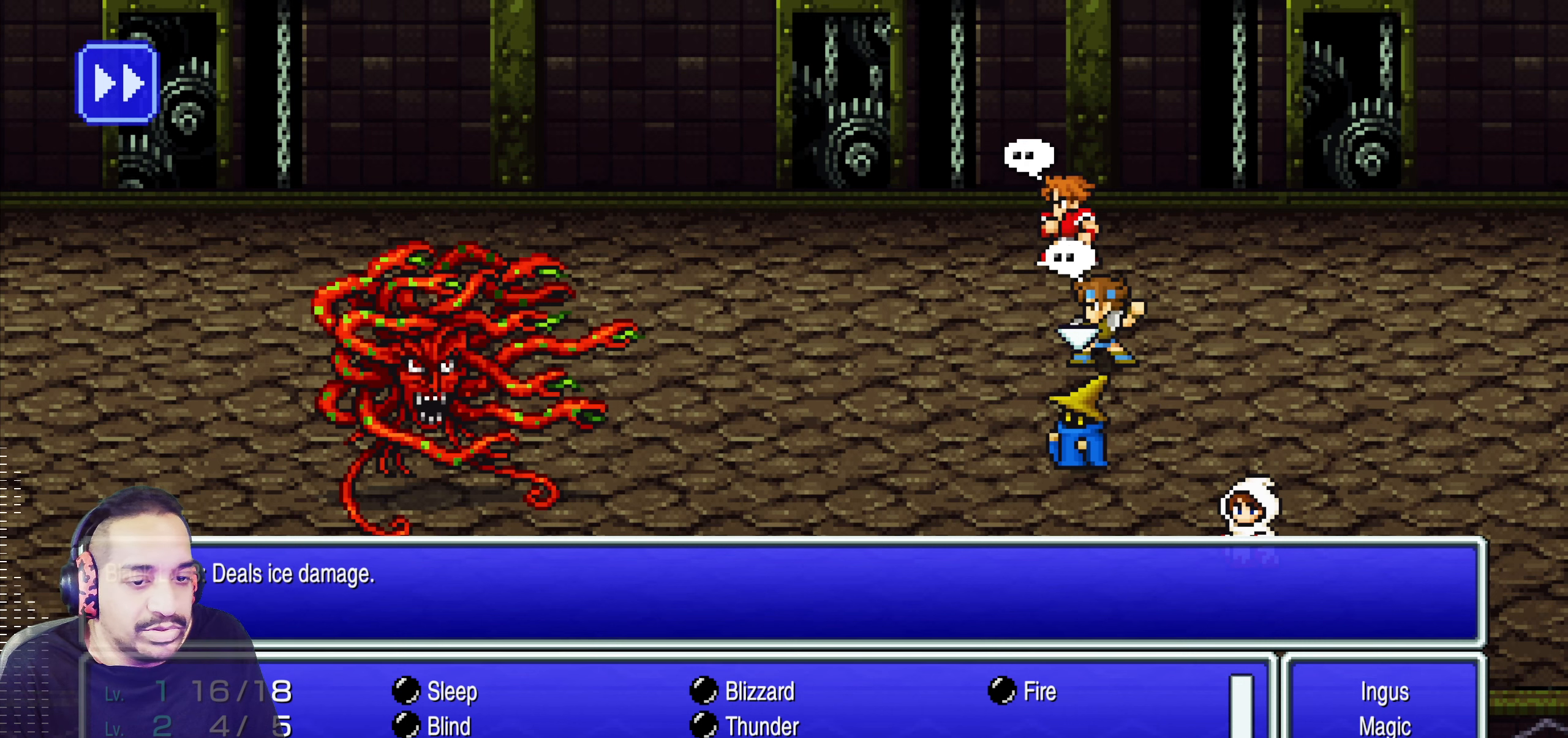
{"buttons": [], "left_stick": "center", "events": []}
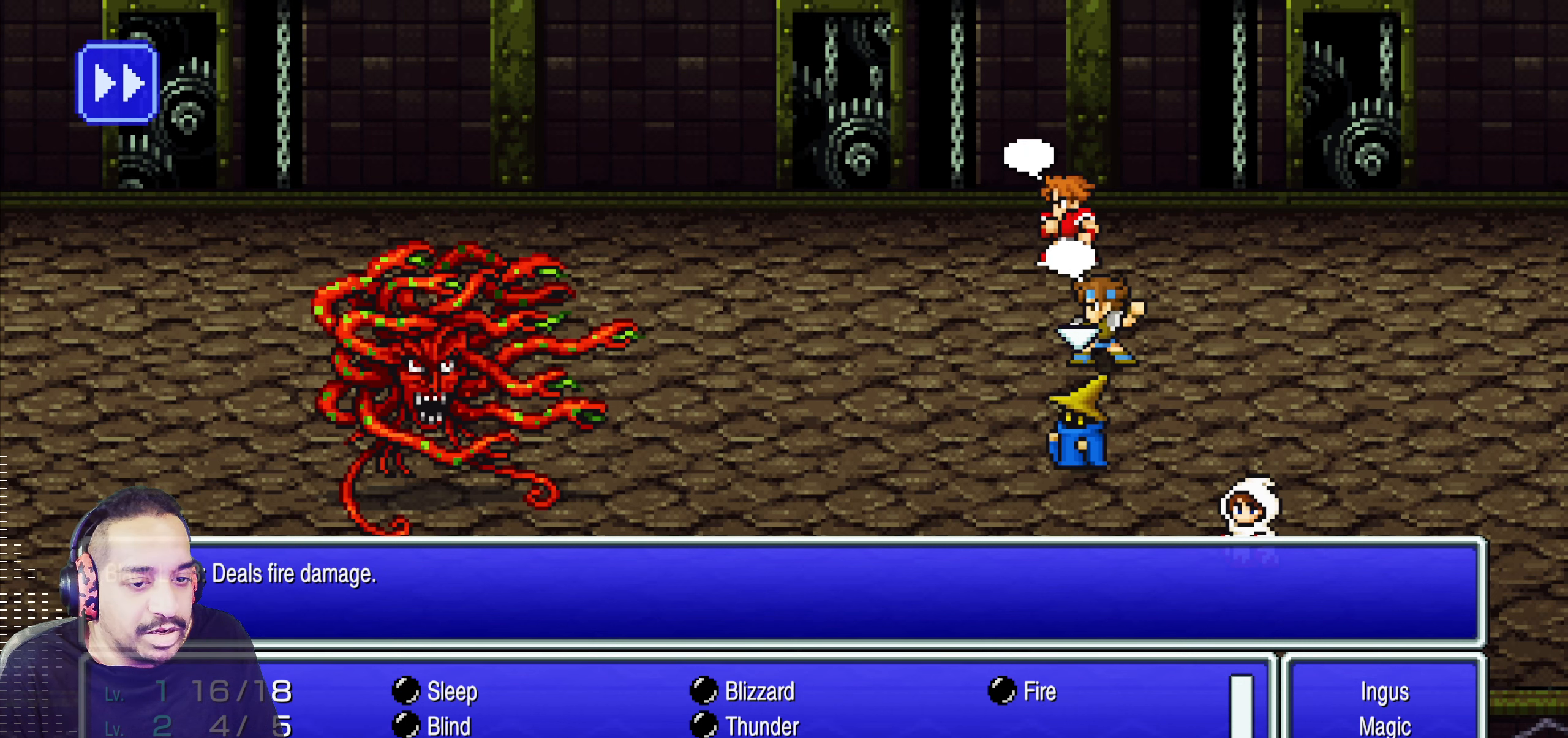
{"buttons": [], "left_stick": "center", "events": [[283, "CROSS", "down"], [383, "CROSS", "up"]]}
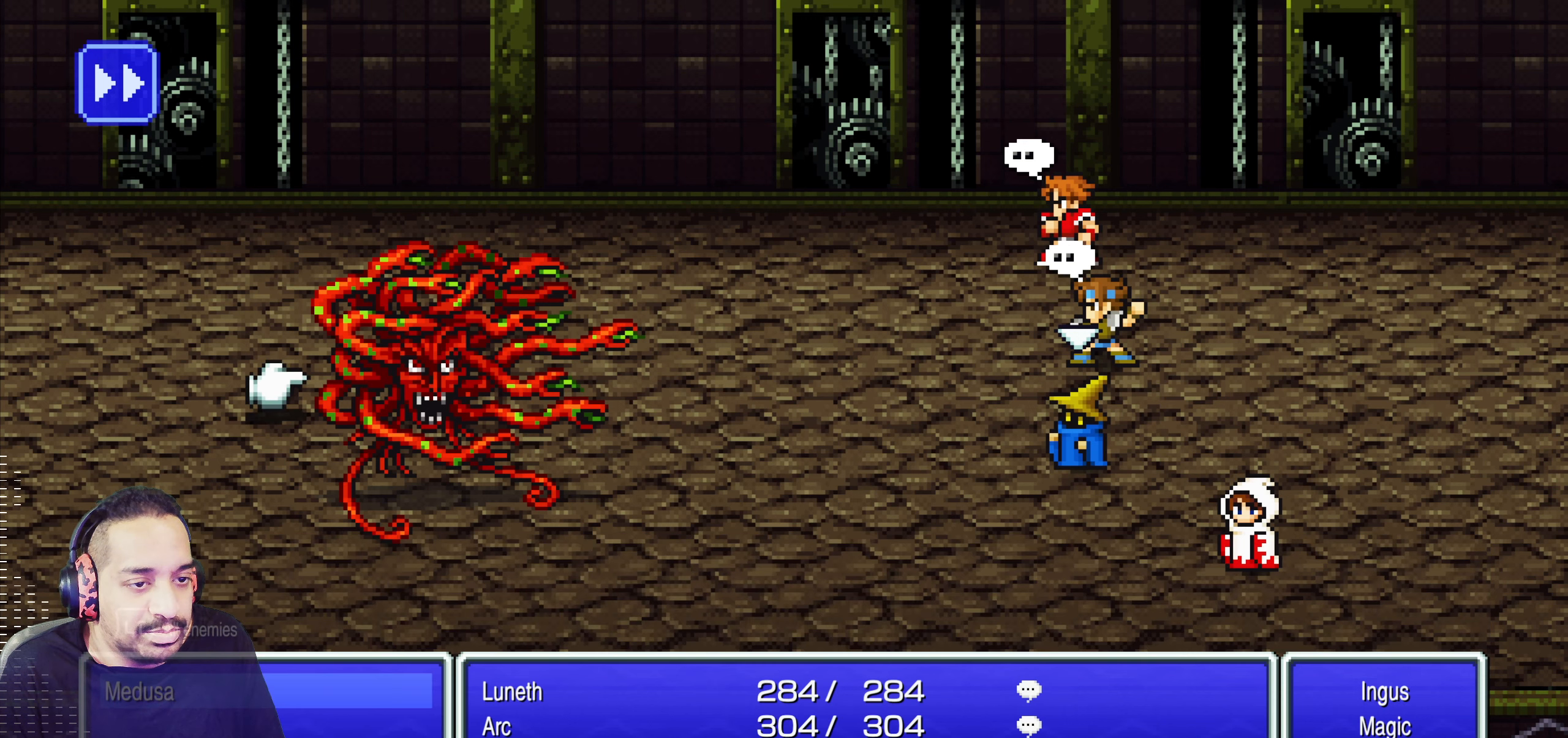
{"buttons": [], "left_stick": "center", "events": [[200, "CROSS", "down"], [300, "CROSS", "up"]]}
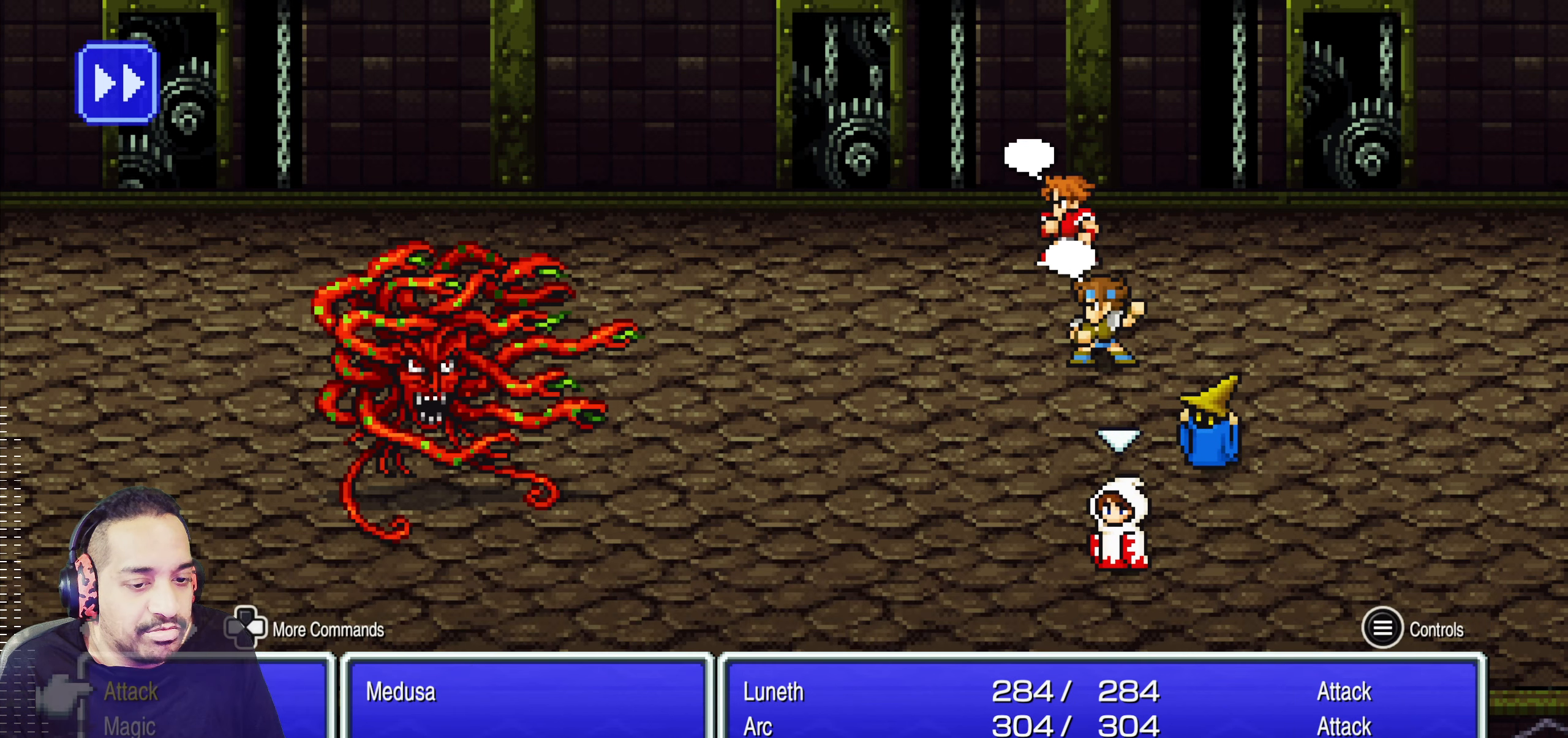
{"buttons": ["CROSS"], "left_stick": "center", "events": [[183, "DPAD_DOWN", "down"], [283, "DPAD_DOWN", "up"], [450, "CROSS", "down"]]}
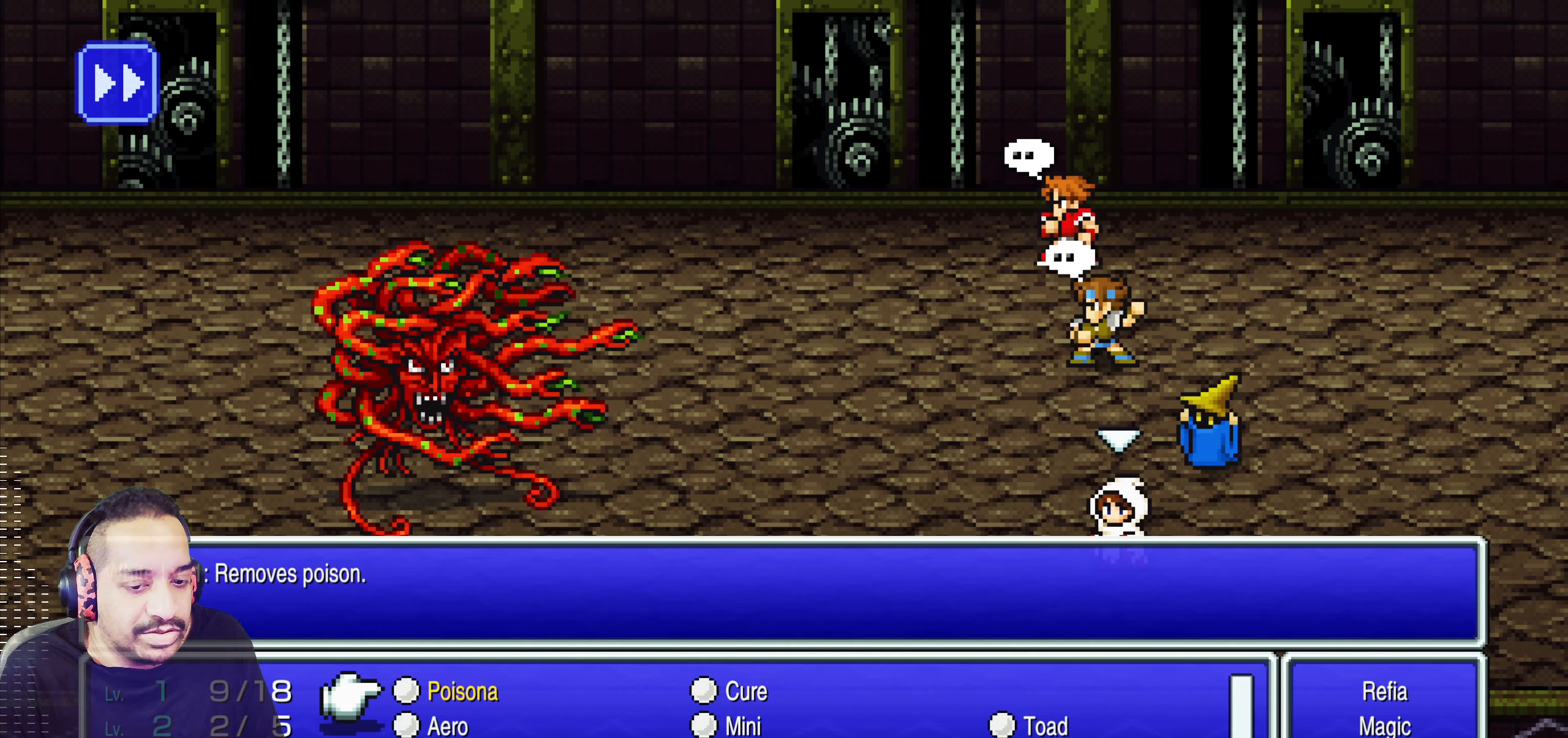
{"buttons": [], "left_stick": "center", "events": [[67, "CROSS", "up"], [350, "DPAD_DOWN", "down"], [467, "DPAD_DOWN", "up"]]}
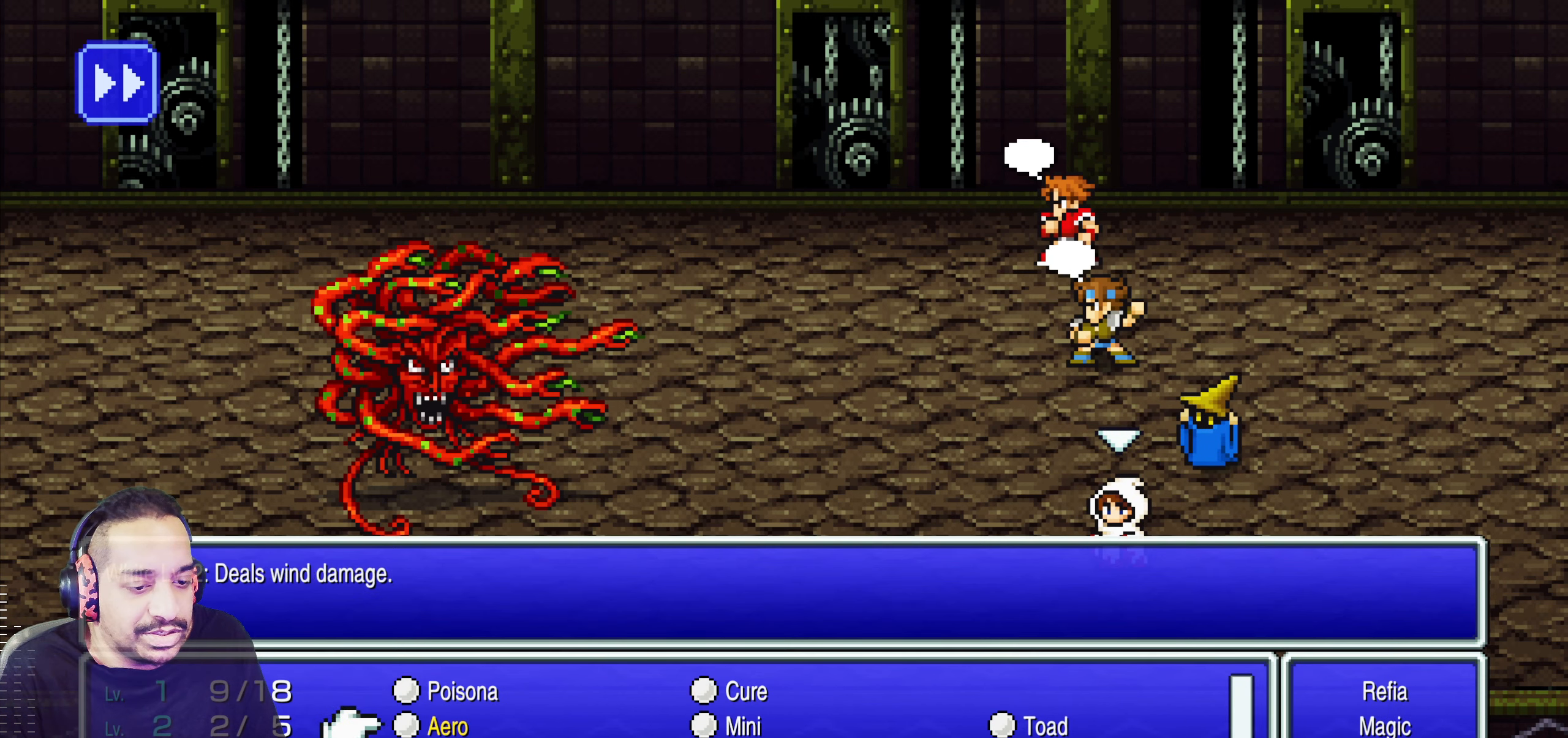
{"buttons": [], "left_stick": "center", "events": [[67, "DPAD_DOWN", "down"], [150, "DPAD_DOWN", "up"]]}
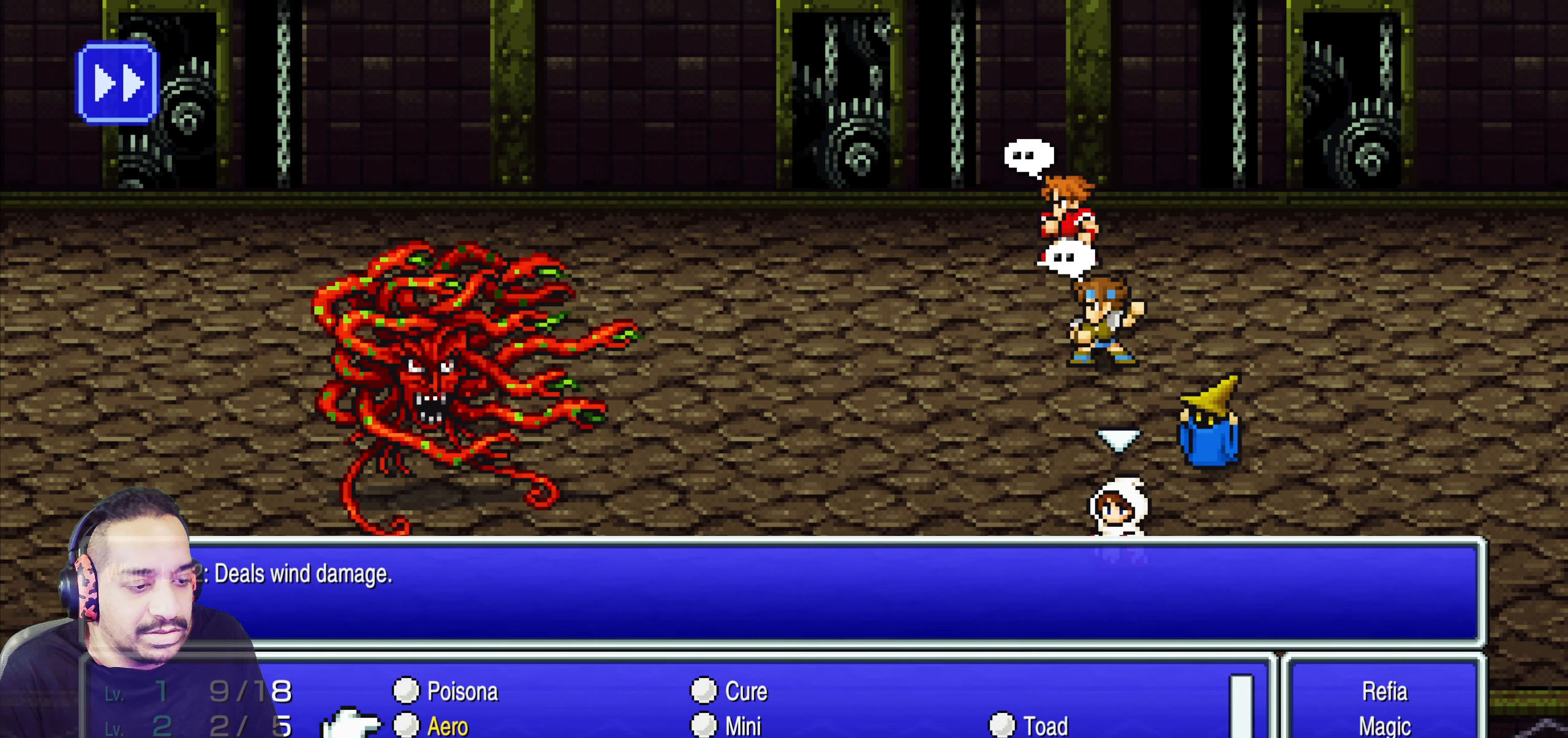
{"buttons": [], "left_stick": "center", "events": []}
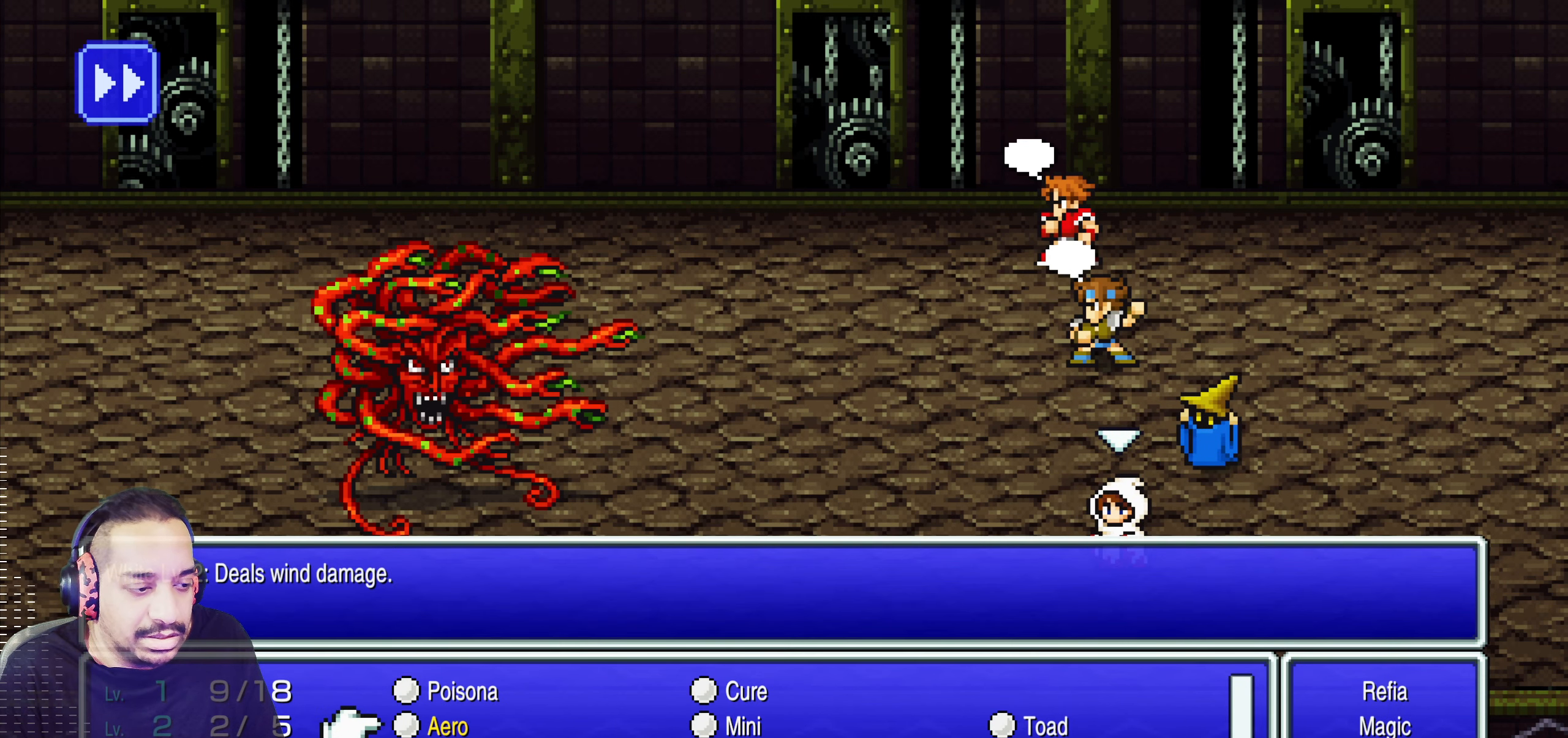
{"buttons": [], "left_stick": "center", "events": []}
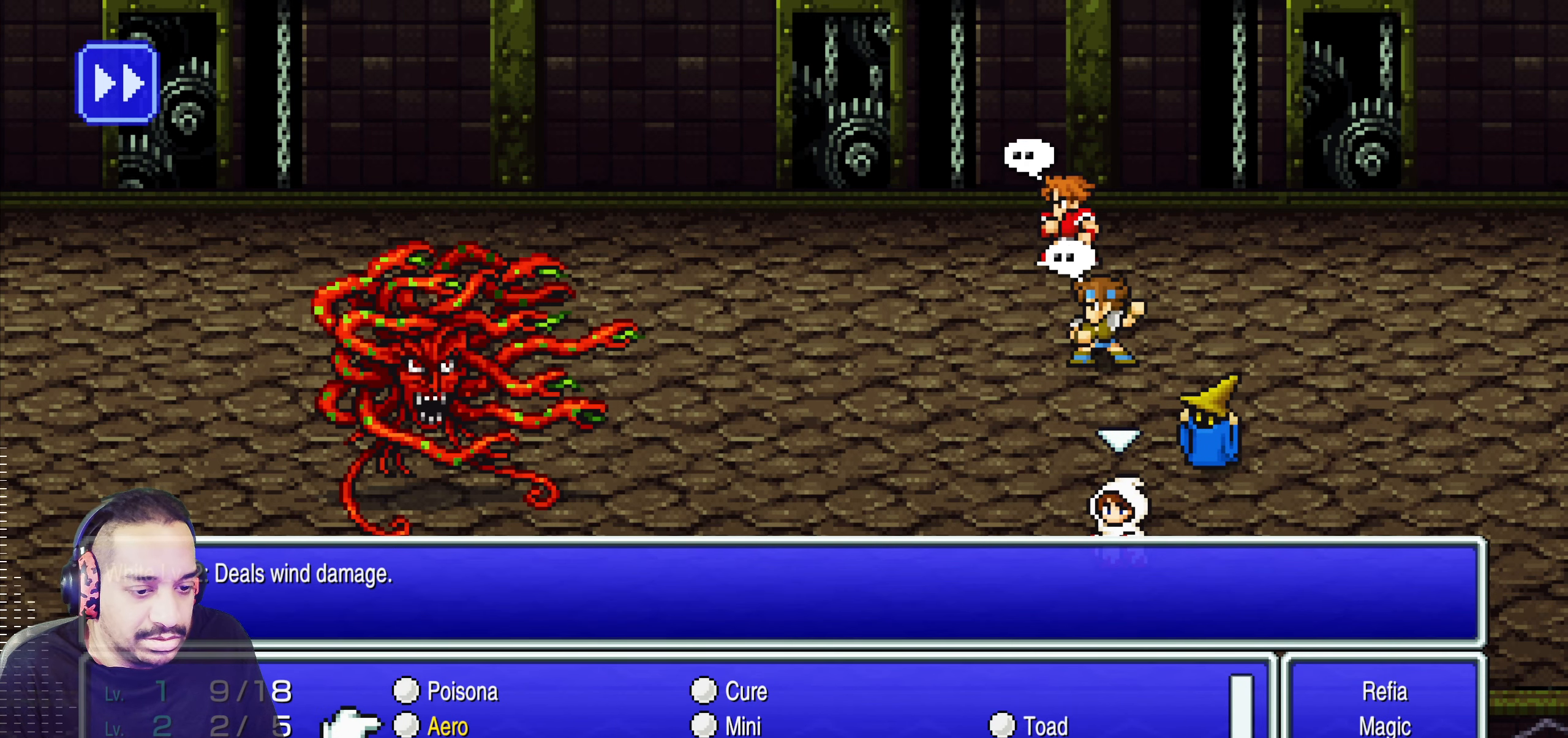
{"buttons": [], "left_stick": "center", "events": []}
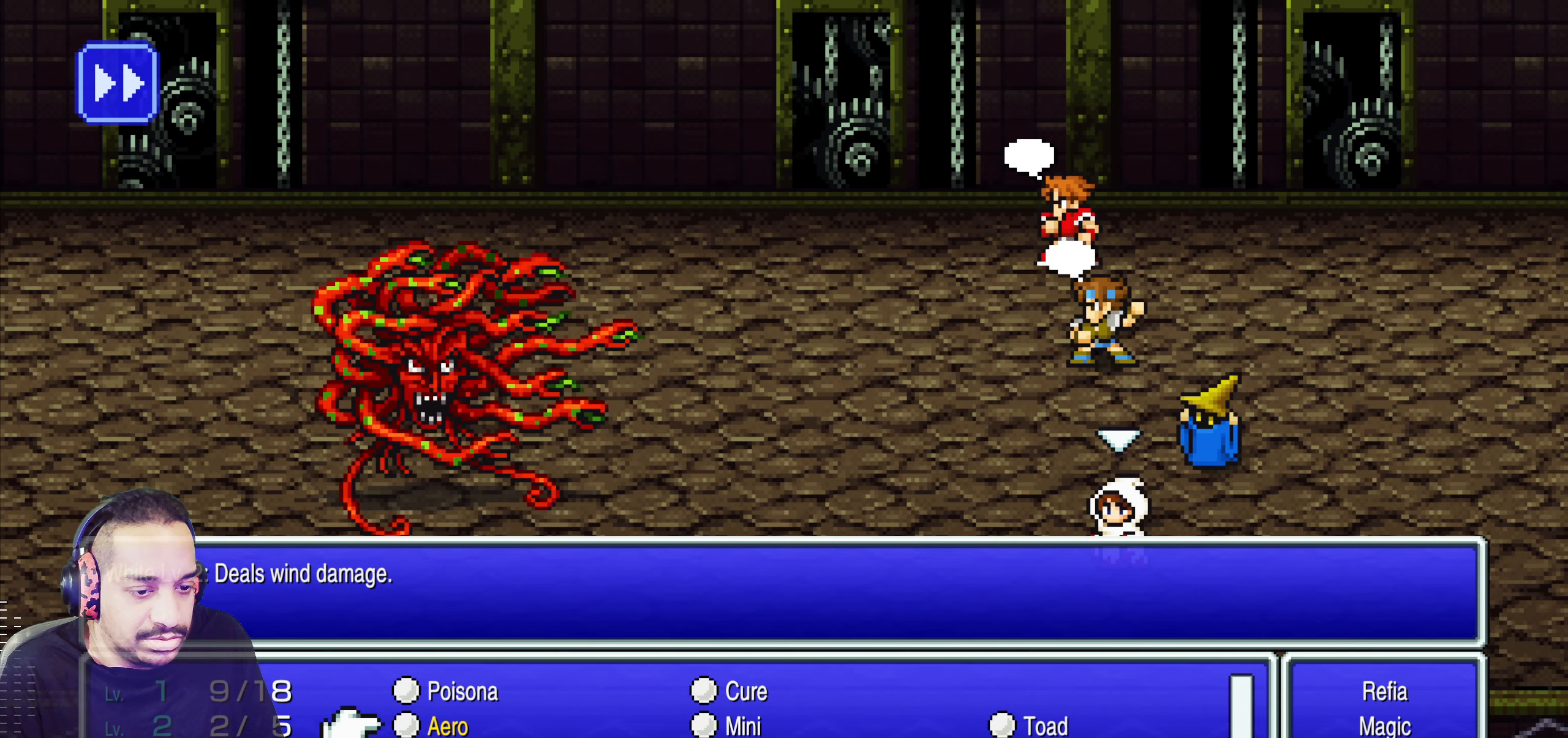
{"buttons": ["CROSS"], "left_stick": "center", "events": [[167, "CROSS", "down"], [300, "CROSS", "up"], [434, "CROSS", "down"]]}
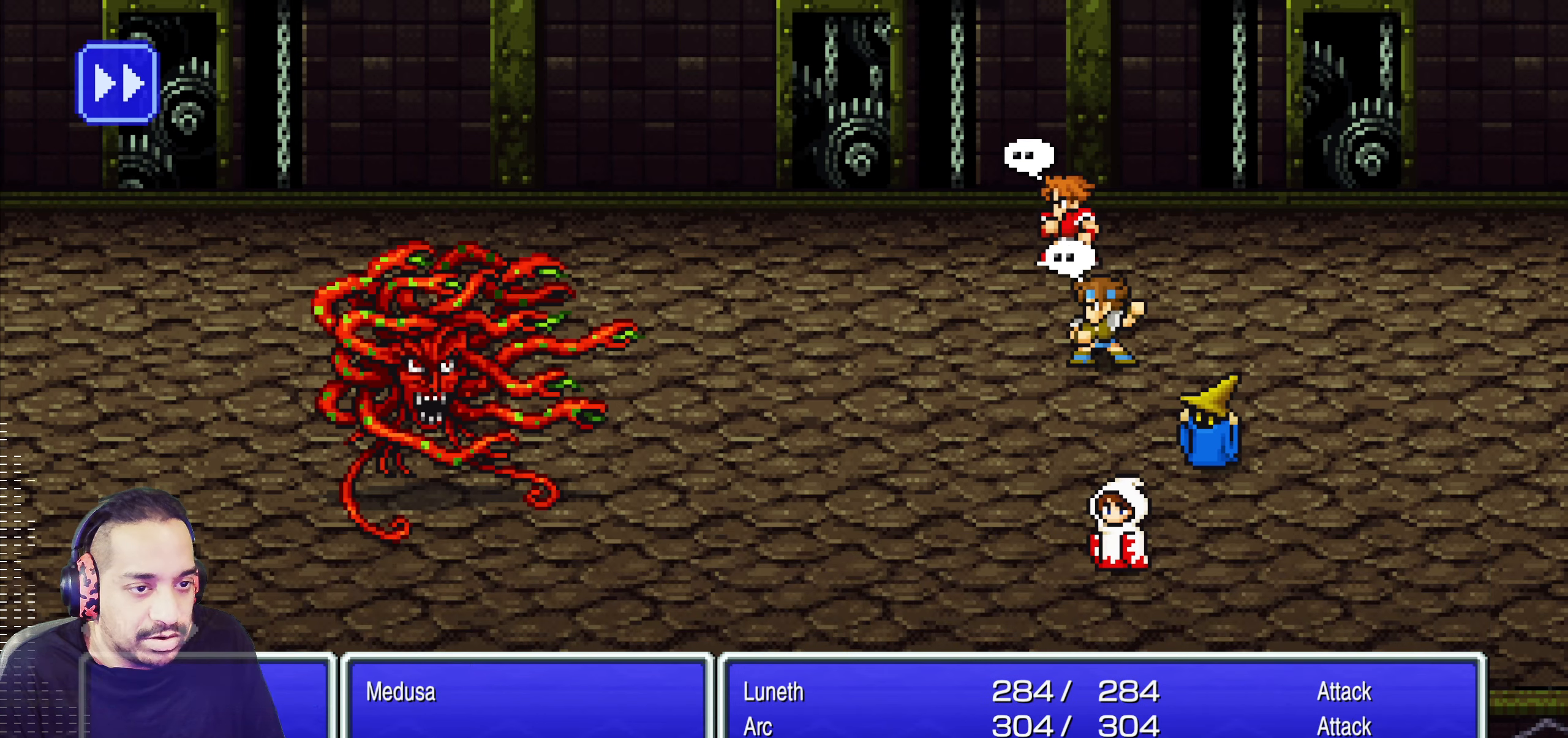
{"buttons": [], "left_stick": "center", "events": [[50, "CROSS", "up"]]}